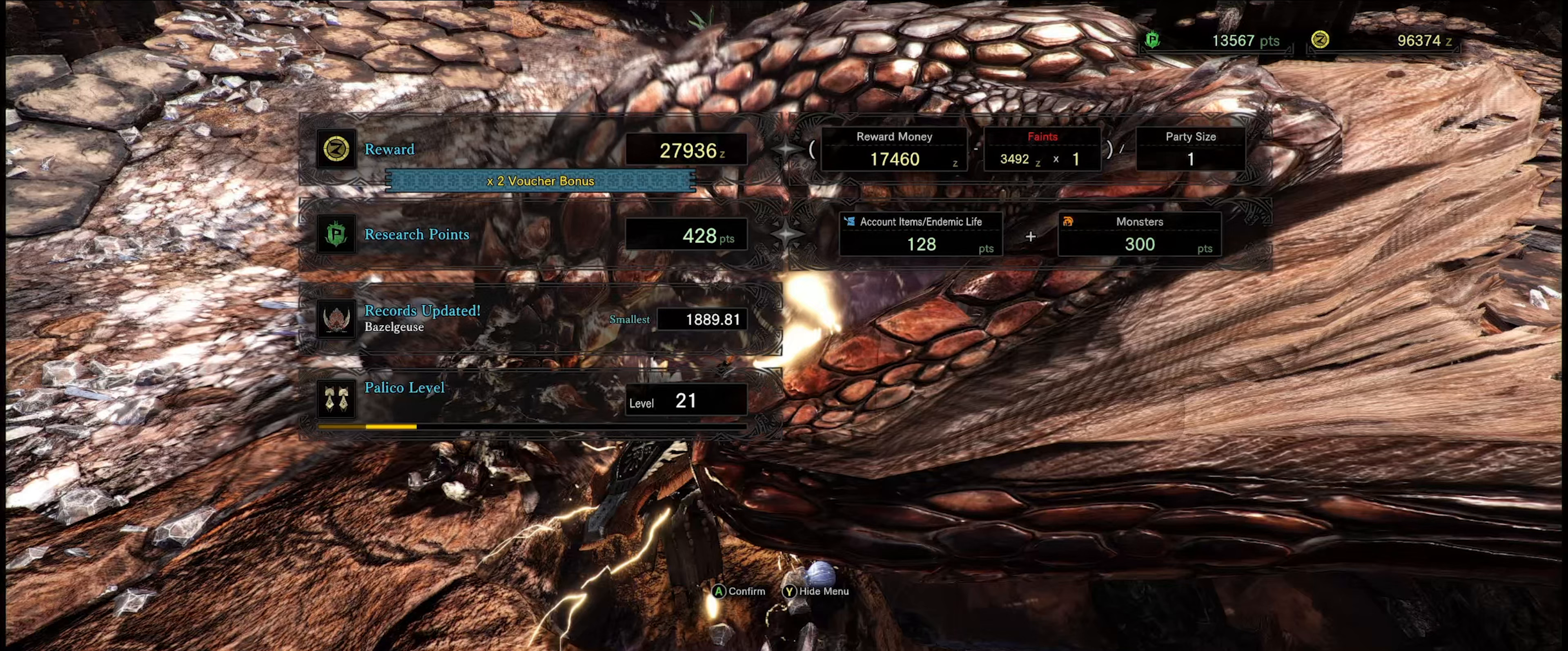
Gameplay with a controller (Xbox layout); each line is a JSON object with the inputs held at the frame after it. "events" lists button and stick changes between this image and that frame as [ms after this image, input, new state], when the widget could be followed in between. Not read: L3 R3.
{"buttons": [], "left_stick": "center", "right_stick": "center", "events": [[200, "A", "down"], [350, "A", "up"]]}
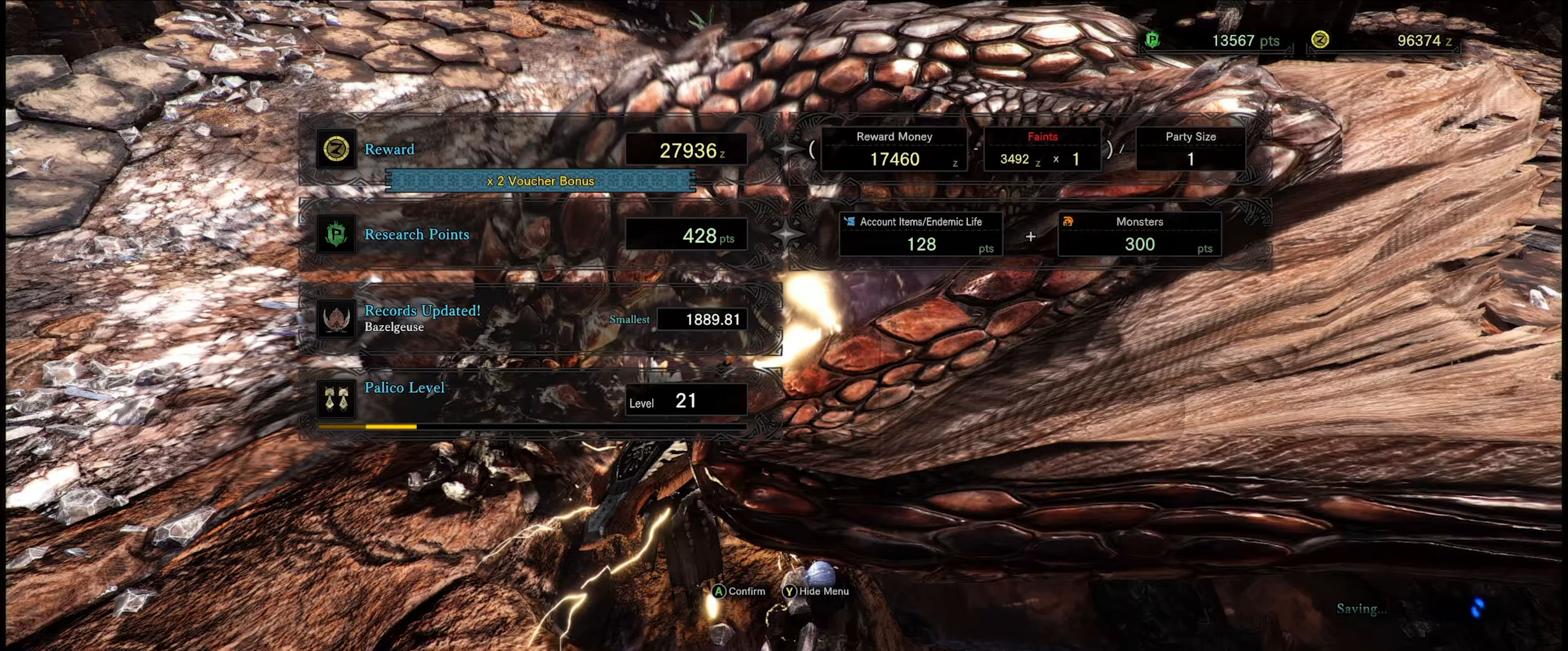
{"buttons": [], "left_stick": "center", "right_stick": "center", "events": []}
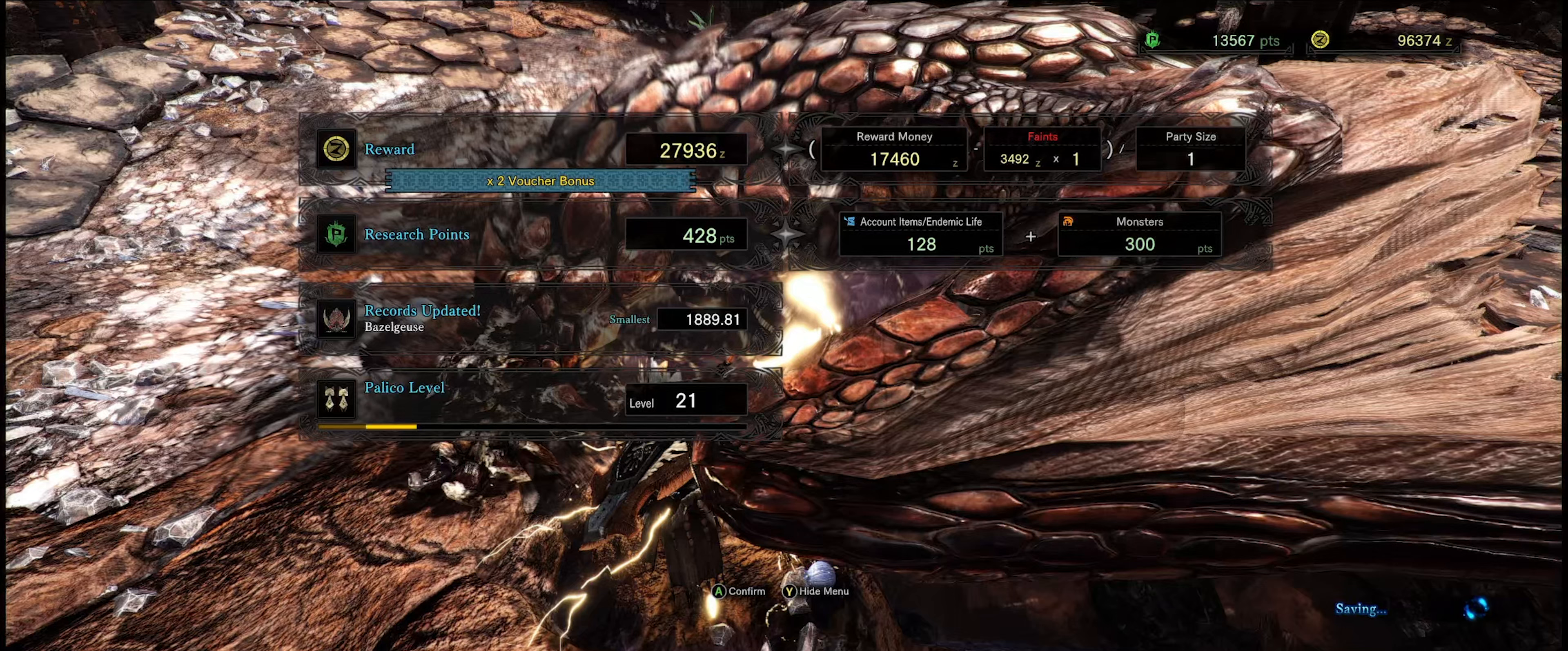
{"buttons": [], "left_stick": "center", "right_stick": "center", "events": []}
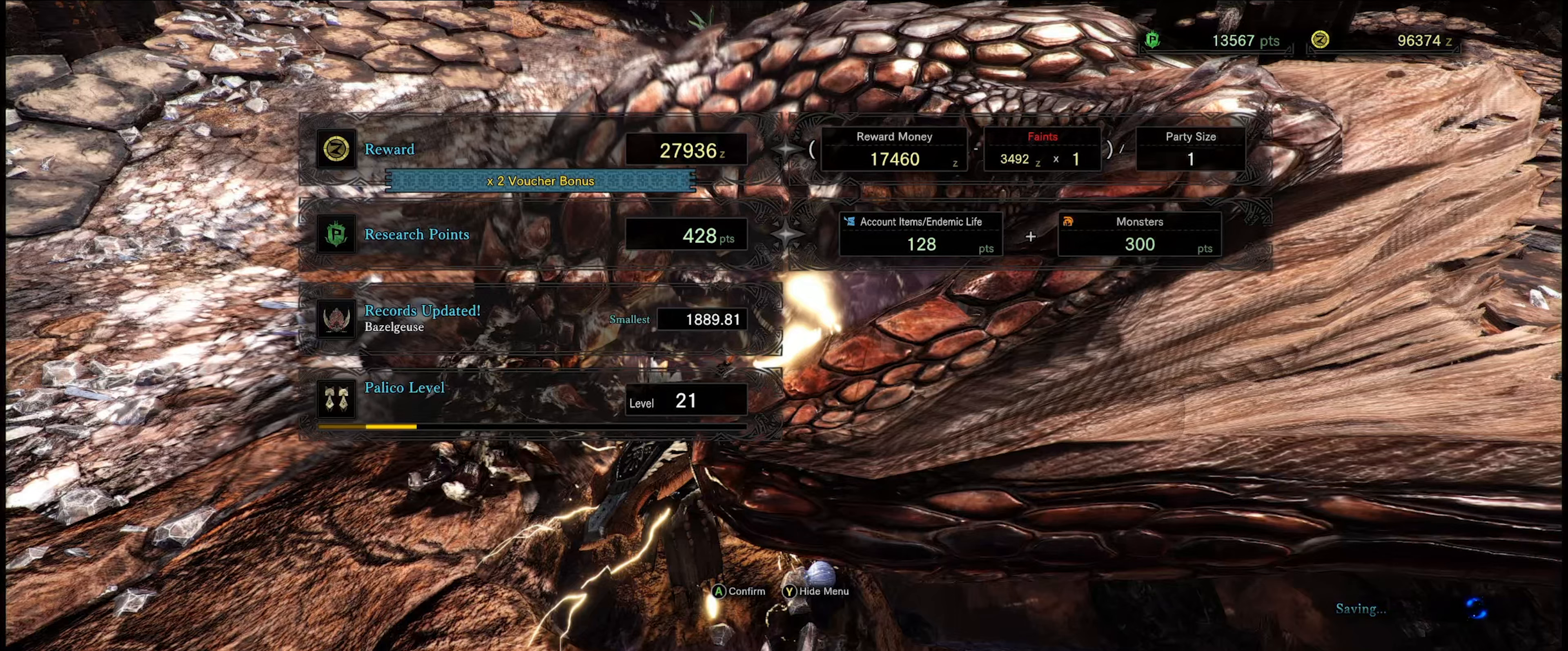
{"buttons": [], "left_stick": "center", "right_stick": "center", "events": []}
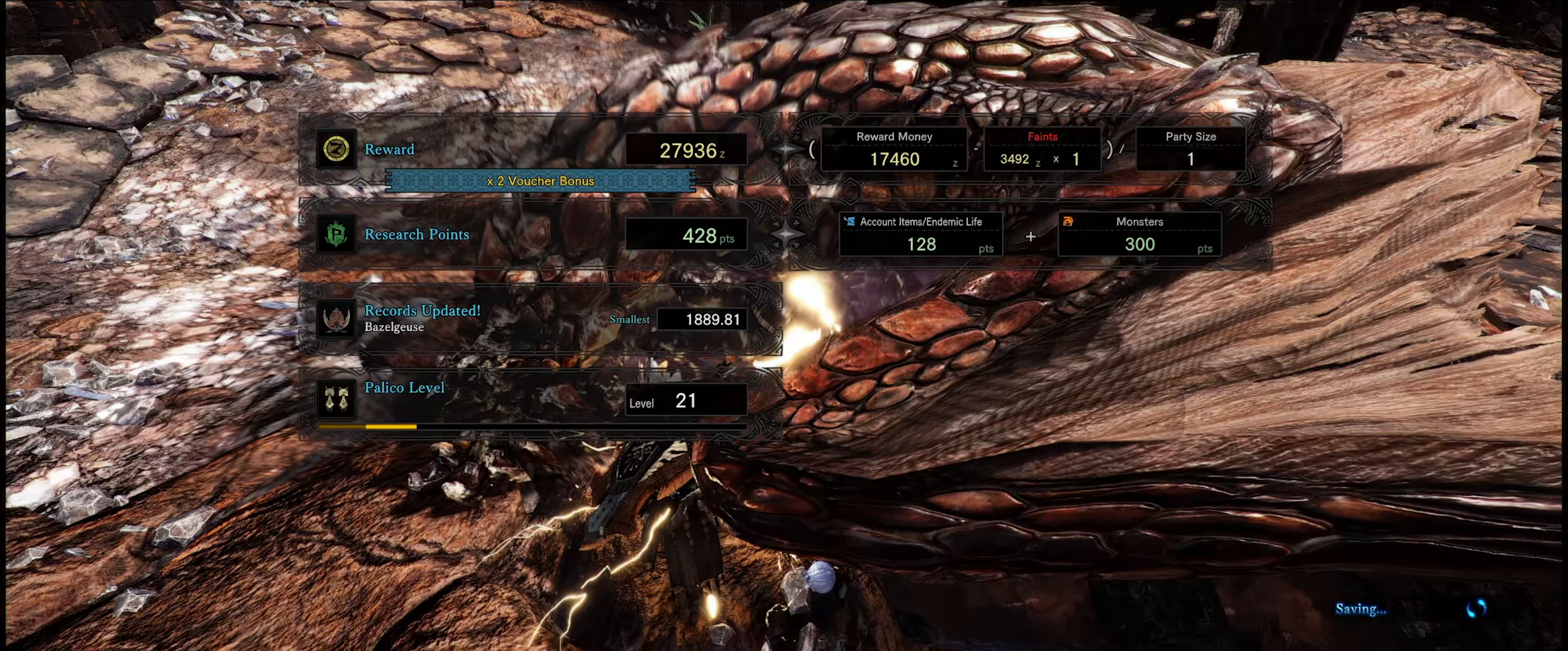
{"buttons": [], "left_stick": "center", "right_stick": "center", "events": []}
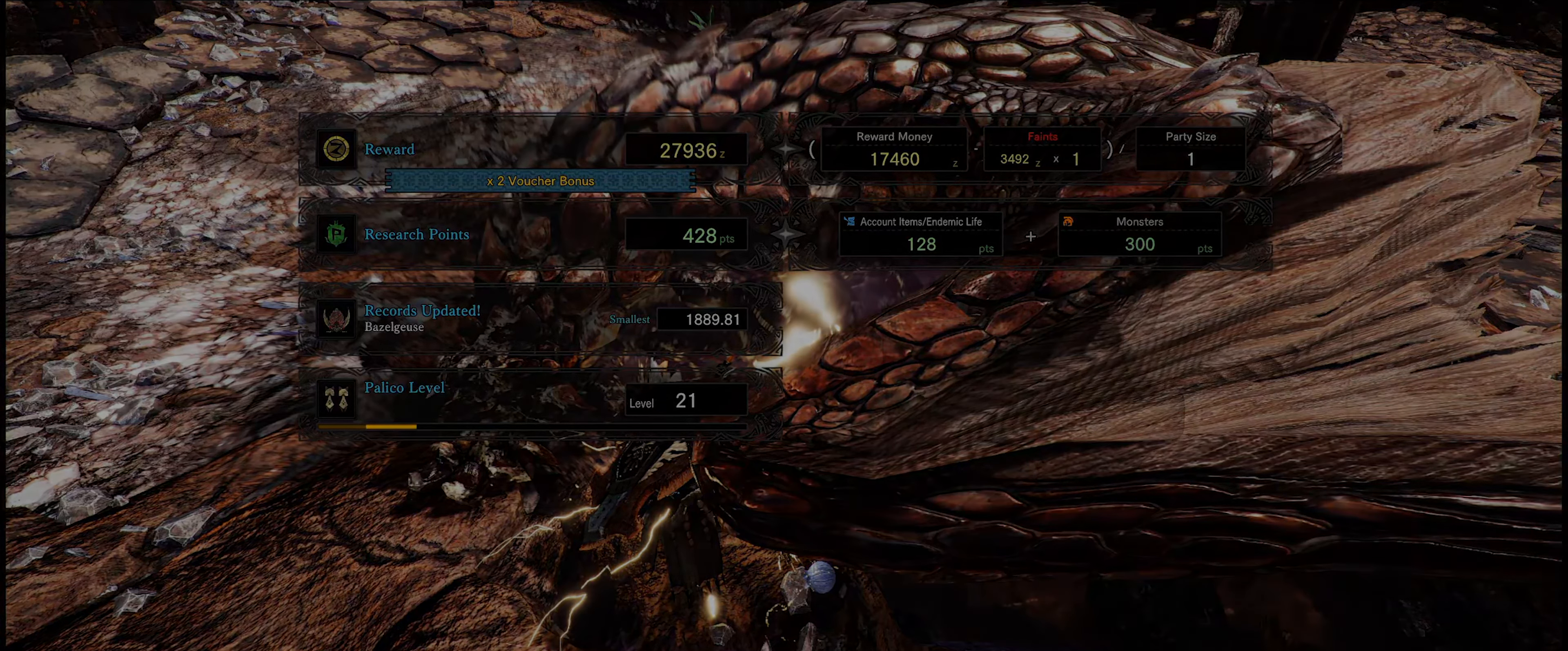
{"buttons": [], "left_stick": "center", "right_stick": "center", "events": []}
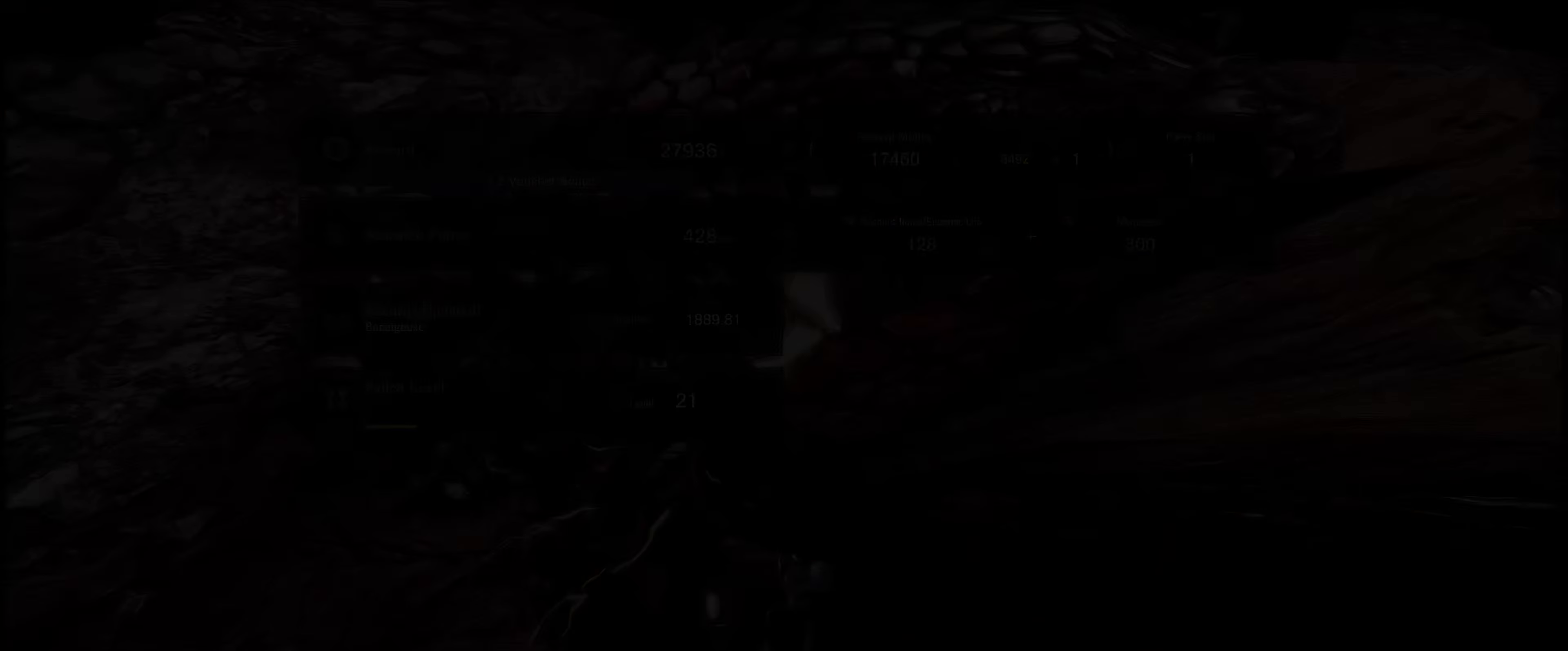
{"buttons": [], "left_stick": "center", "right_stick": "center", "events": [[150, "right_stick", "left"], [316, "right_stick", "center"]]}
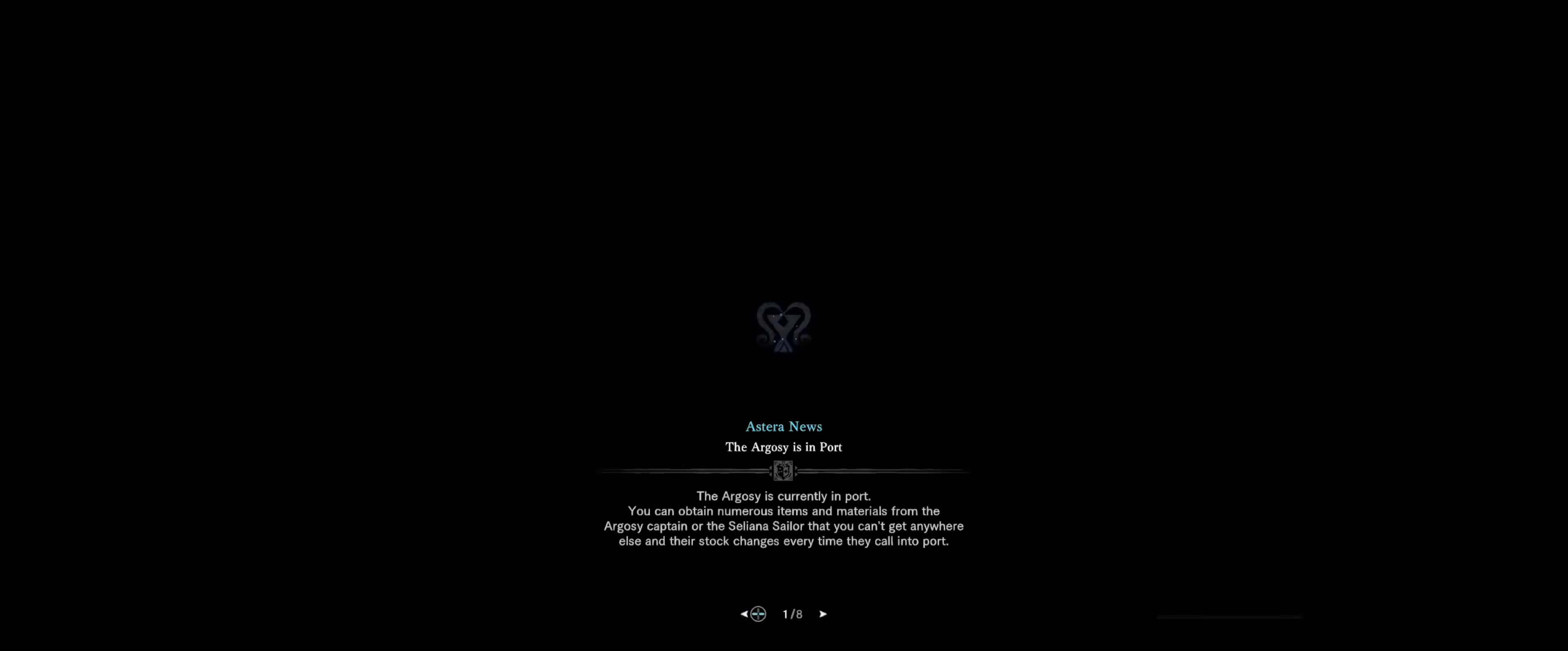
{"buttons": [], "left_stick": "center", "right_stick": "center", "events": []}
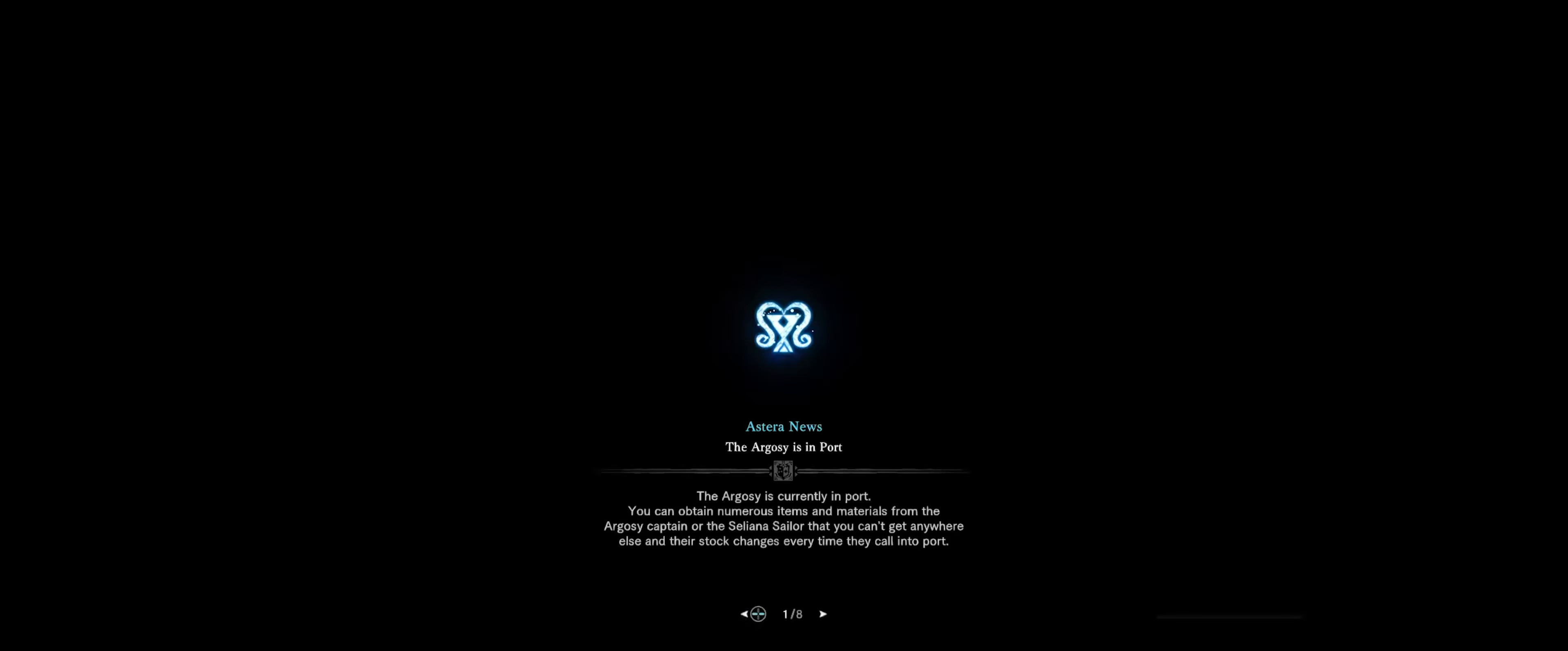
{"buttons": [], "left_stick": "center", "right_stick": "center", "events": []}
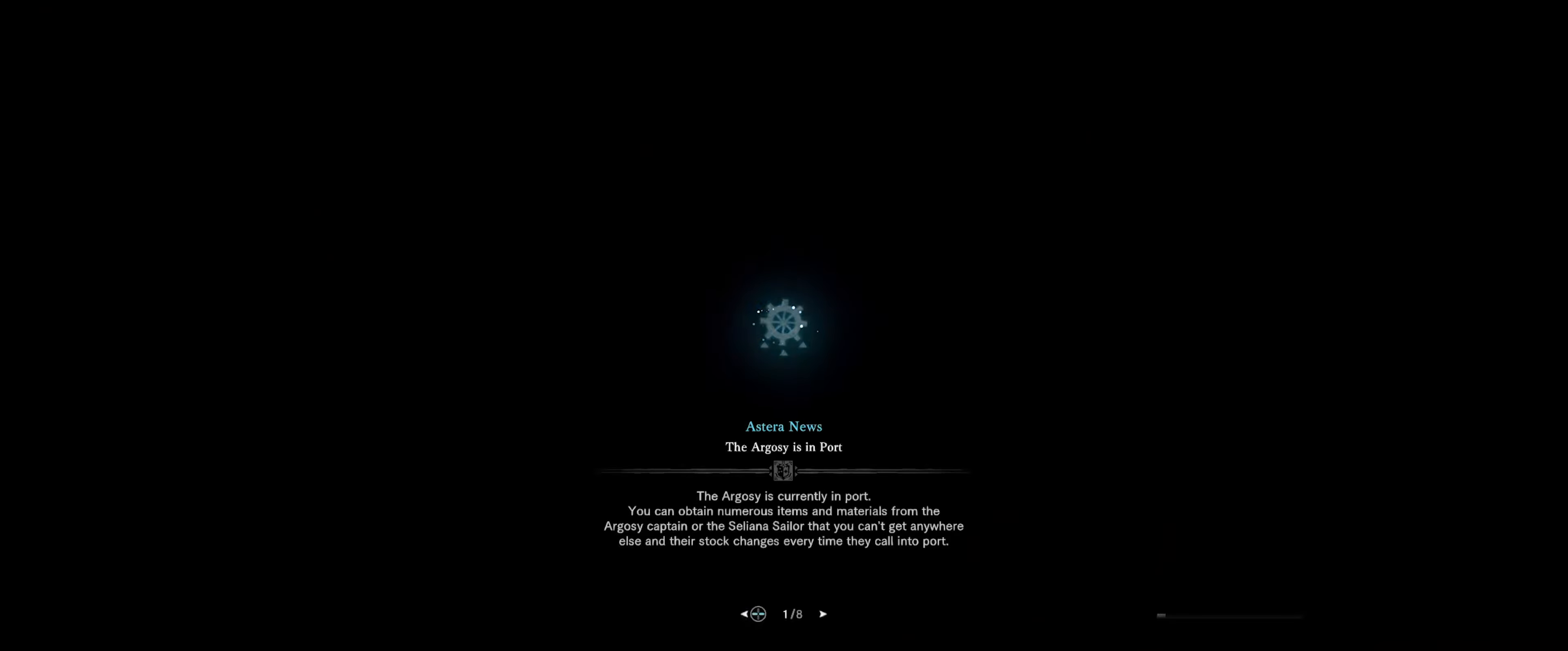
{"buttons": [], "left_stick": "center", "right_stick": "left", "events": [[450, "right_stick", "left"]]}
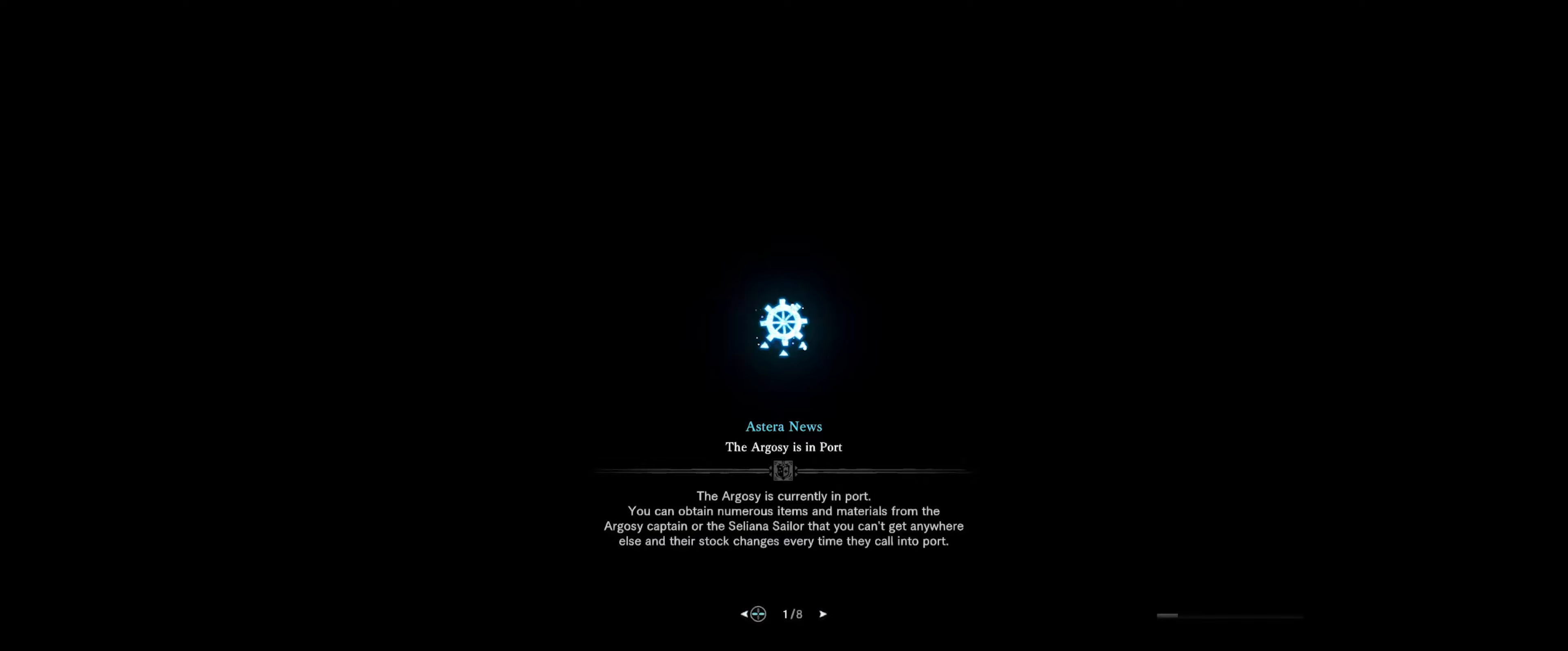
{"buttons": [], "left_stick": "center", "right_stick": "center", "events": [[133, "right_stick", "center"]]}
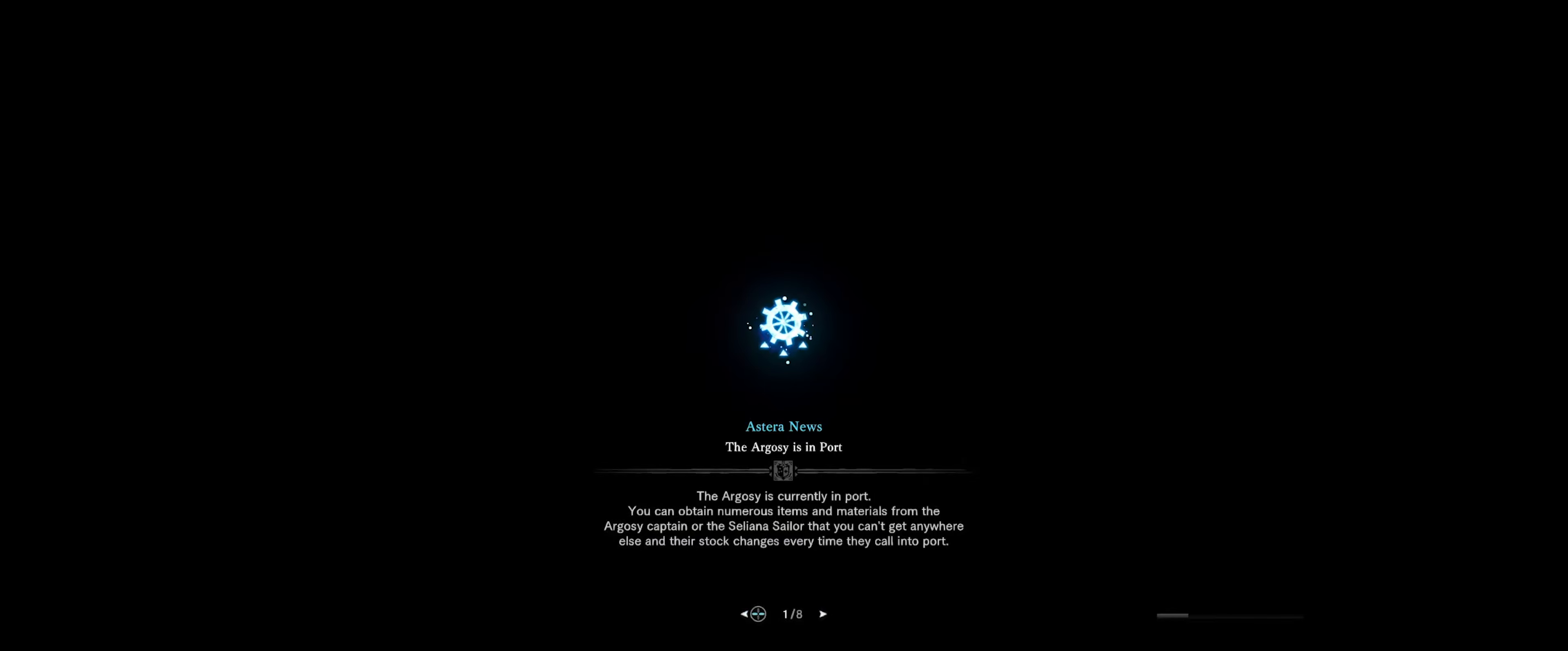
{"buttons": [], "left_stick": "center", "right_stick": "center", "events": []}
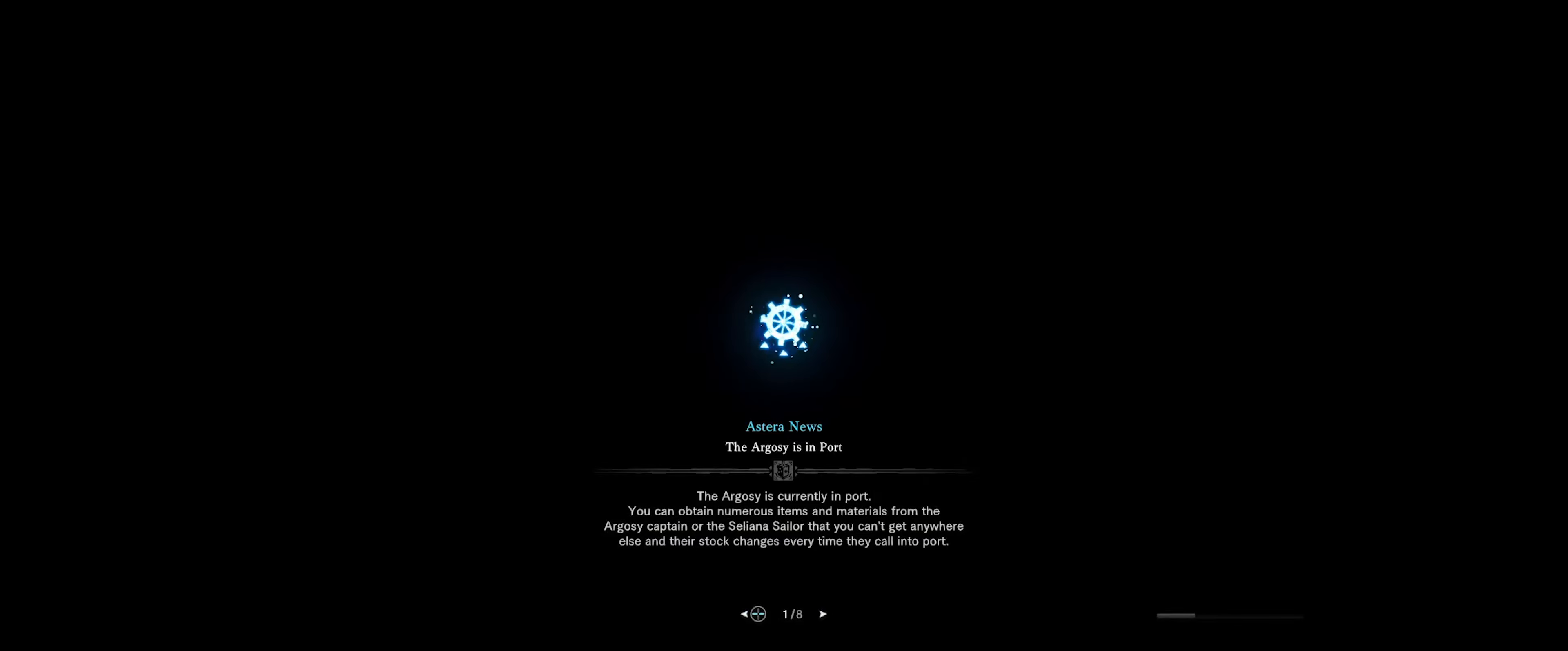
{"buttons": [], "left_stick": "center", "right_stick": "center", "events": []}
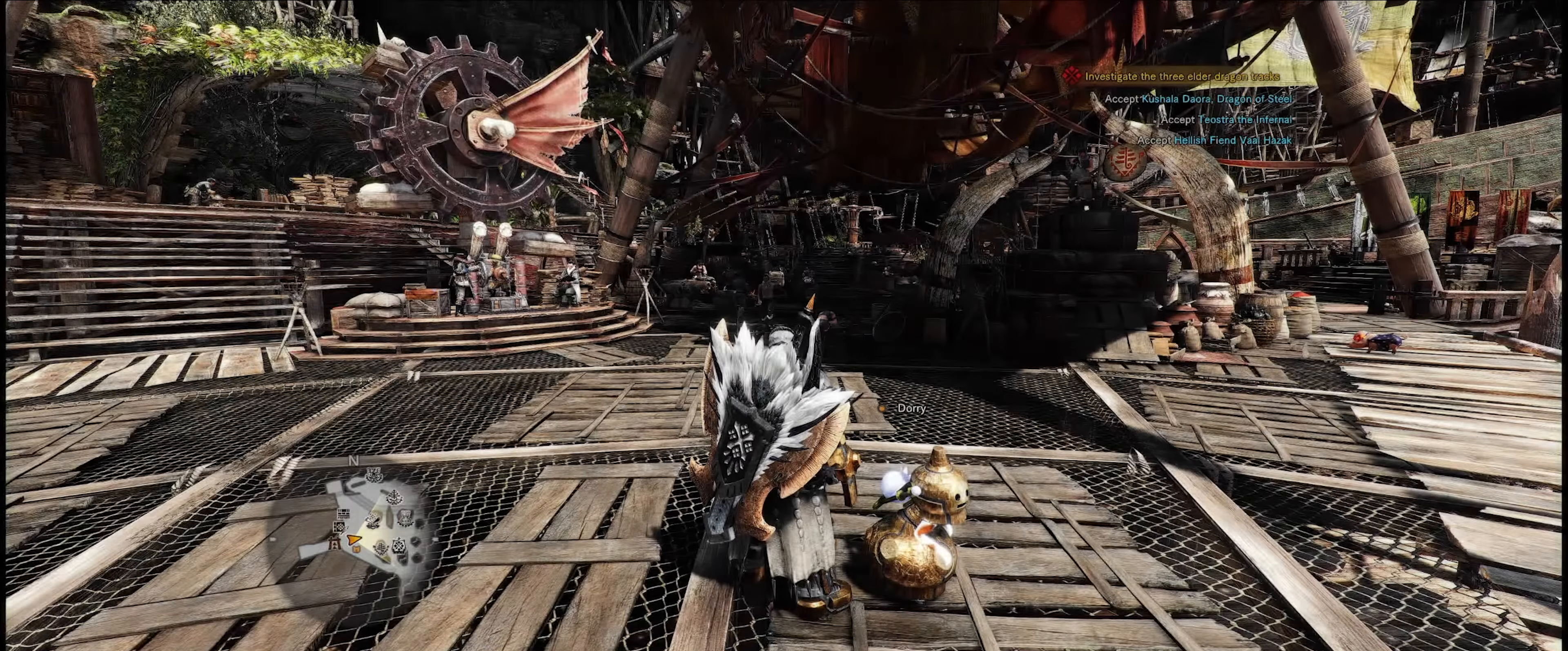
{"buttons": [], "left_stick": "center", "right_stick": "center", "events": [[383, "left_stick", "right"], [500, "left_stick", "center"]]}
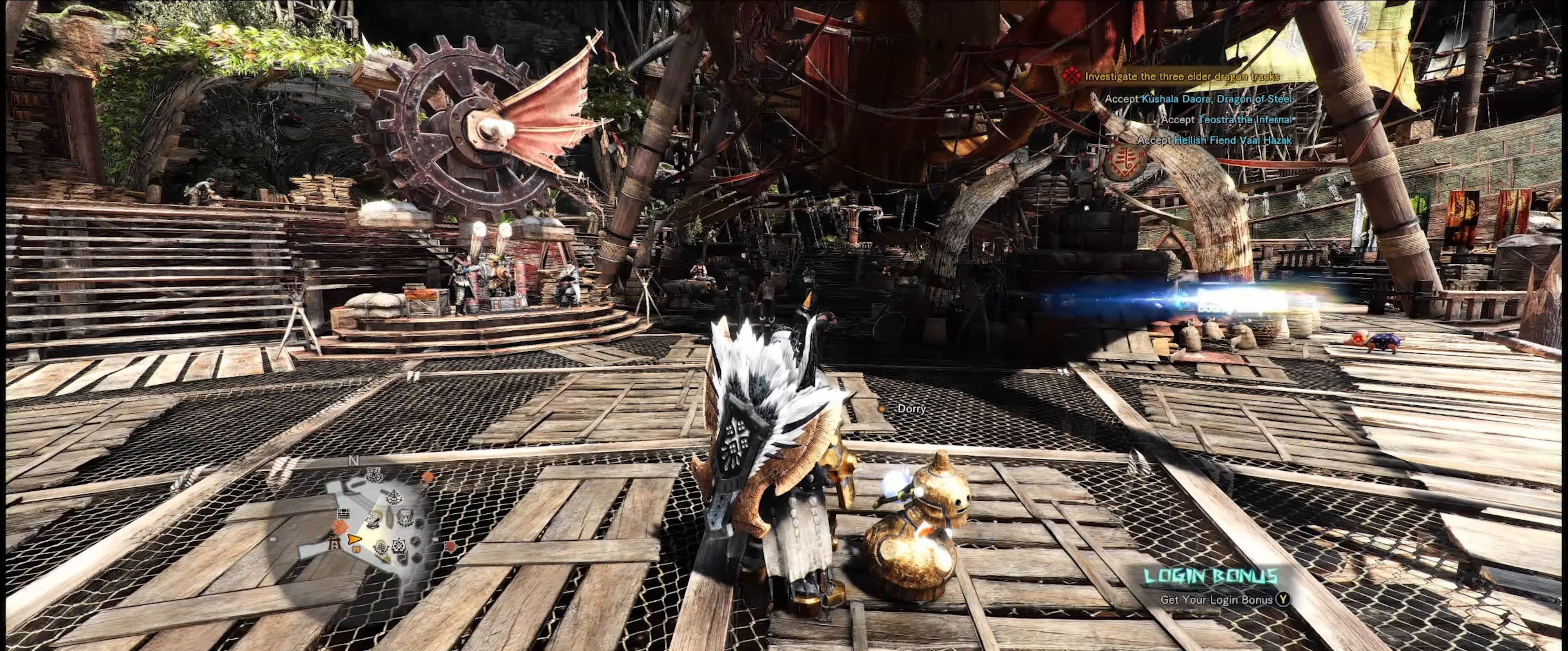
{"buttons": [], "left_stick": "right", "right_stick": "down-left", "events": [[233, "right_stick", "down-left"], [300, "left_stick", "right"]]}
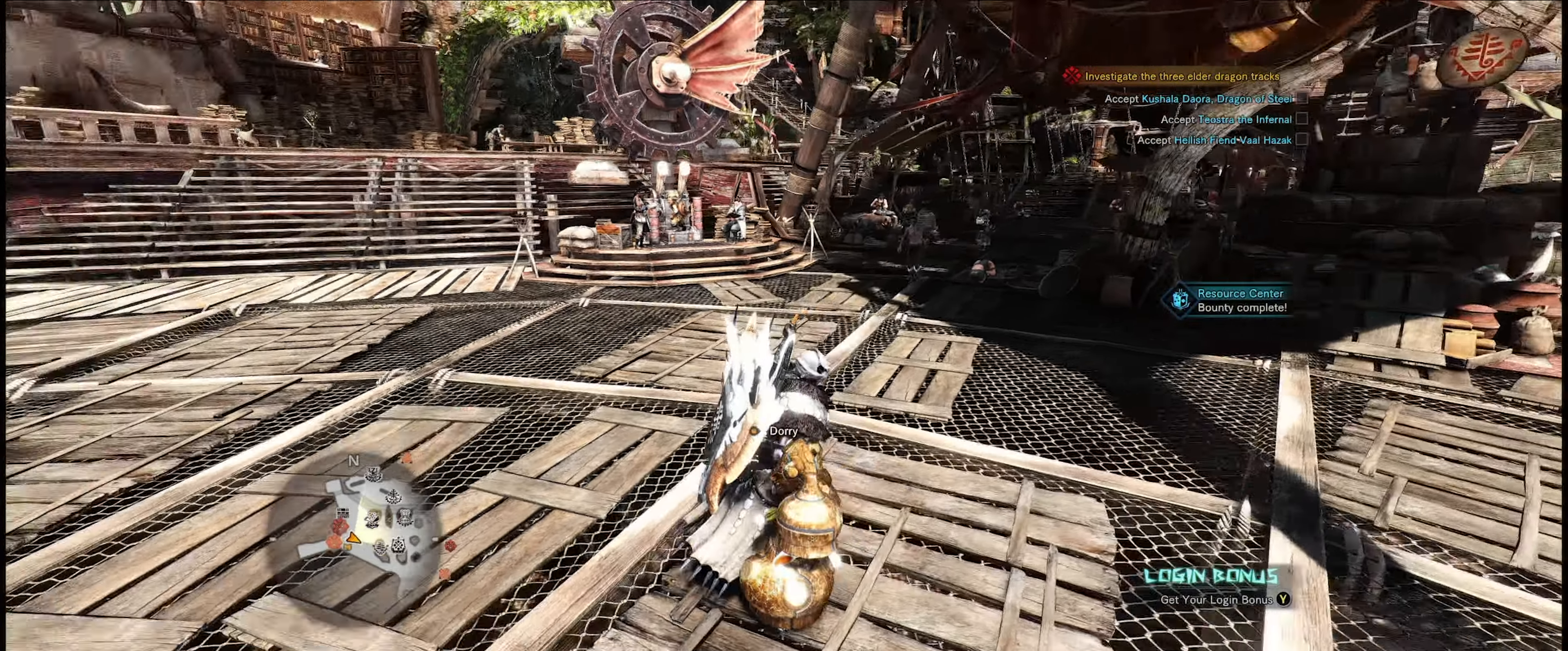
{"buttons": [], "left_stick": "up-right", "right_stick": "center", "events": [[100, "right_stick", "left"], [400, "right_stick", "center"], [467, "left_stick", "up-right"]]}
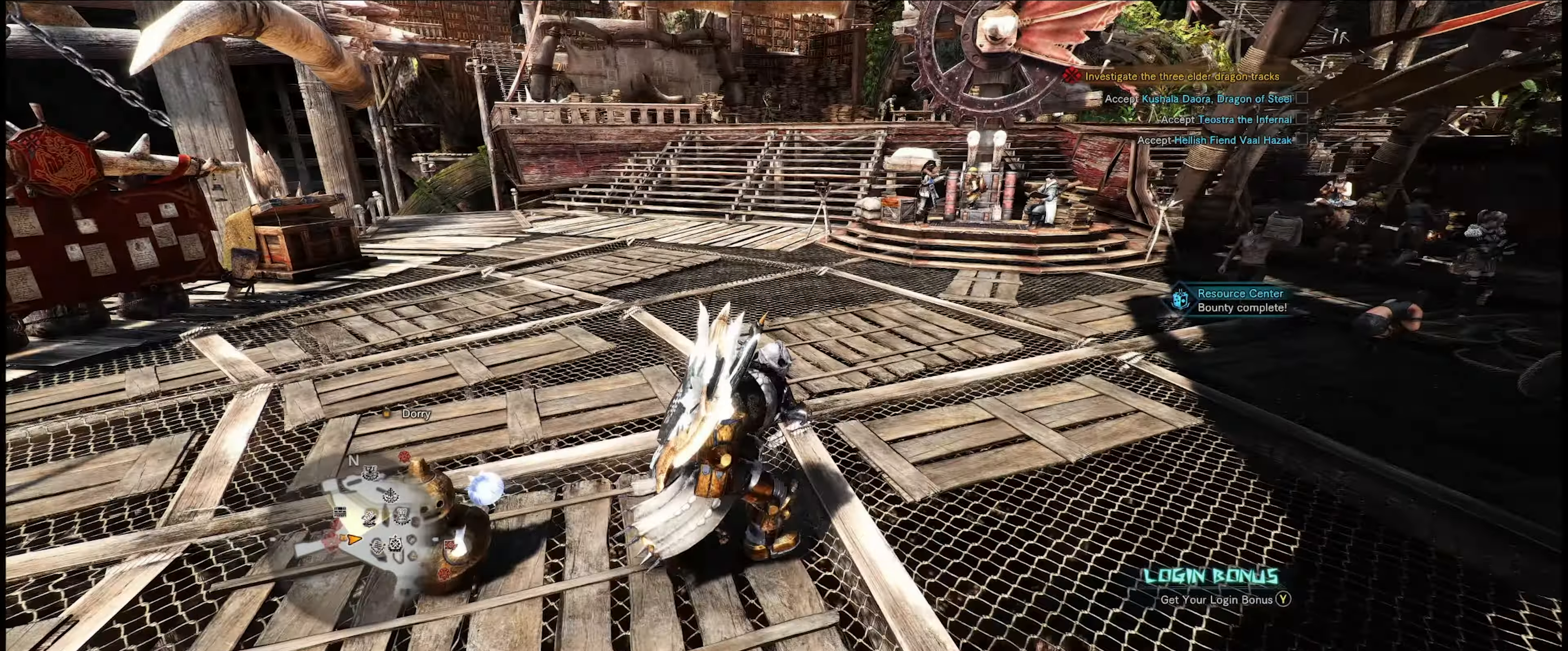
{"buttons": ["R1"], "left_stick": "up", "right_stick": "center", "events": [[283, "R1", "down"], [450, "left_stick", "up"]]}
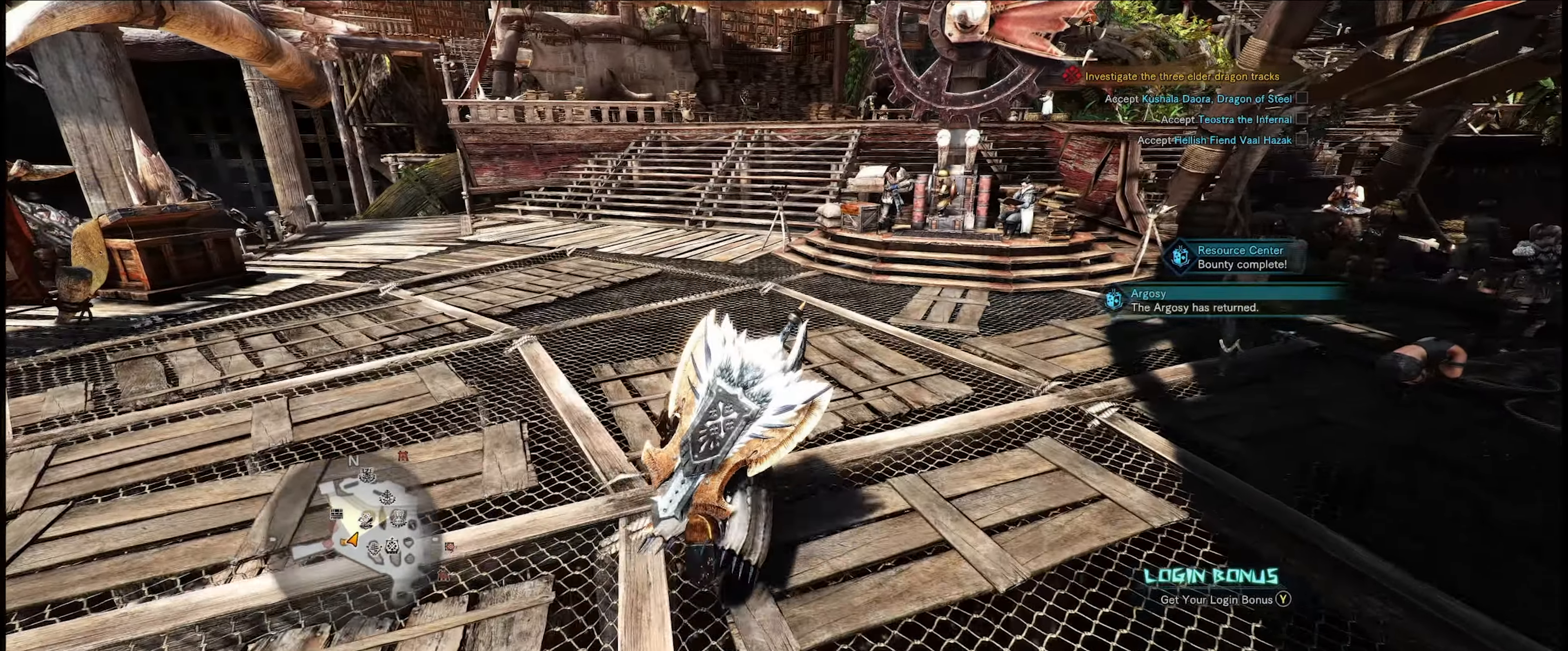
{"buttons": [], "left_stick": "up", "right_stick": "center", "events": [[300, "right_stick", "right"], [450, "right_stick", "center"], [467, "R1", "up"]]}
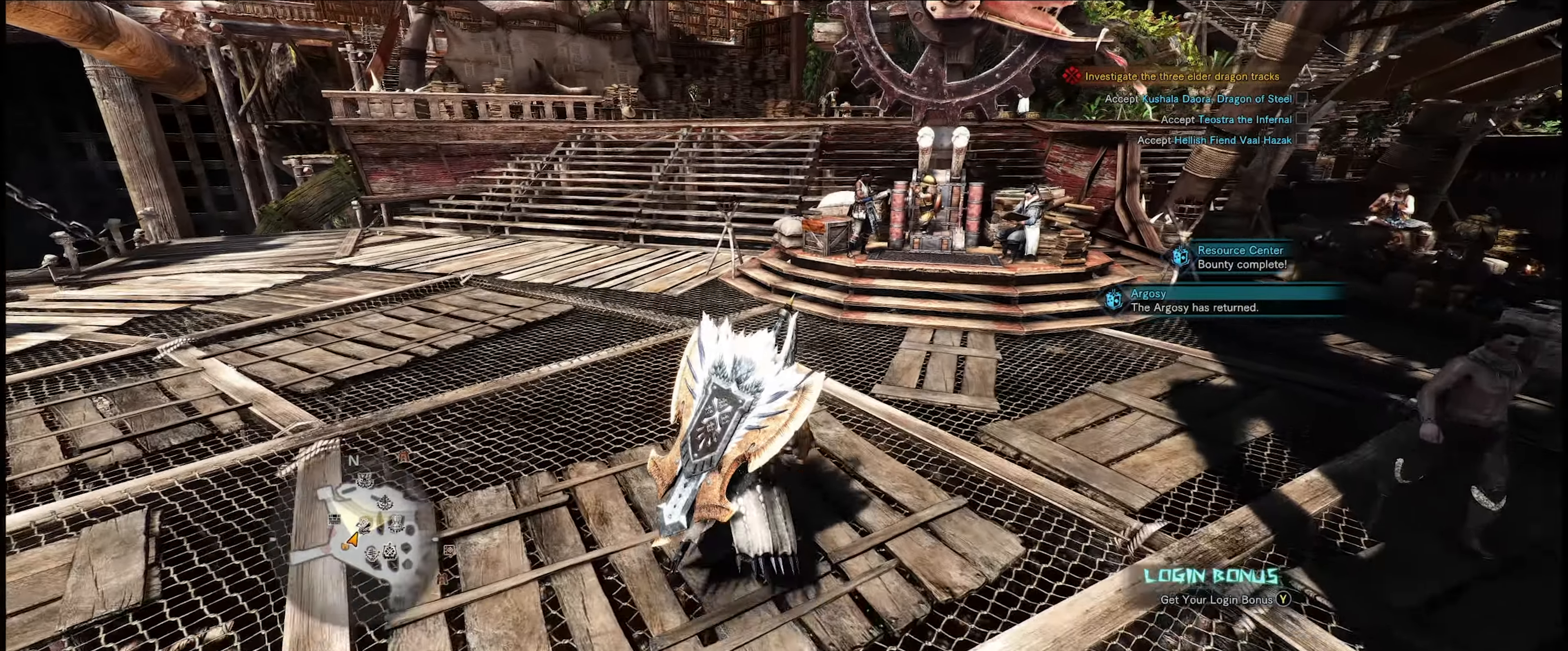
{"buttons": [], "left_stick": "up-right", "right_stick": "center", "events": [[367, "left_stick", "up-right"]]}
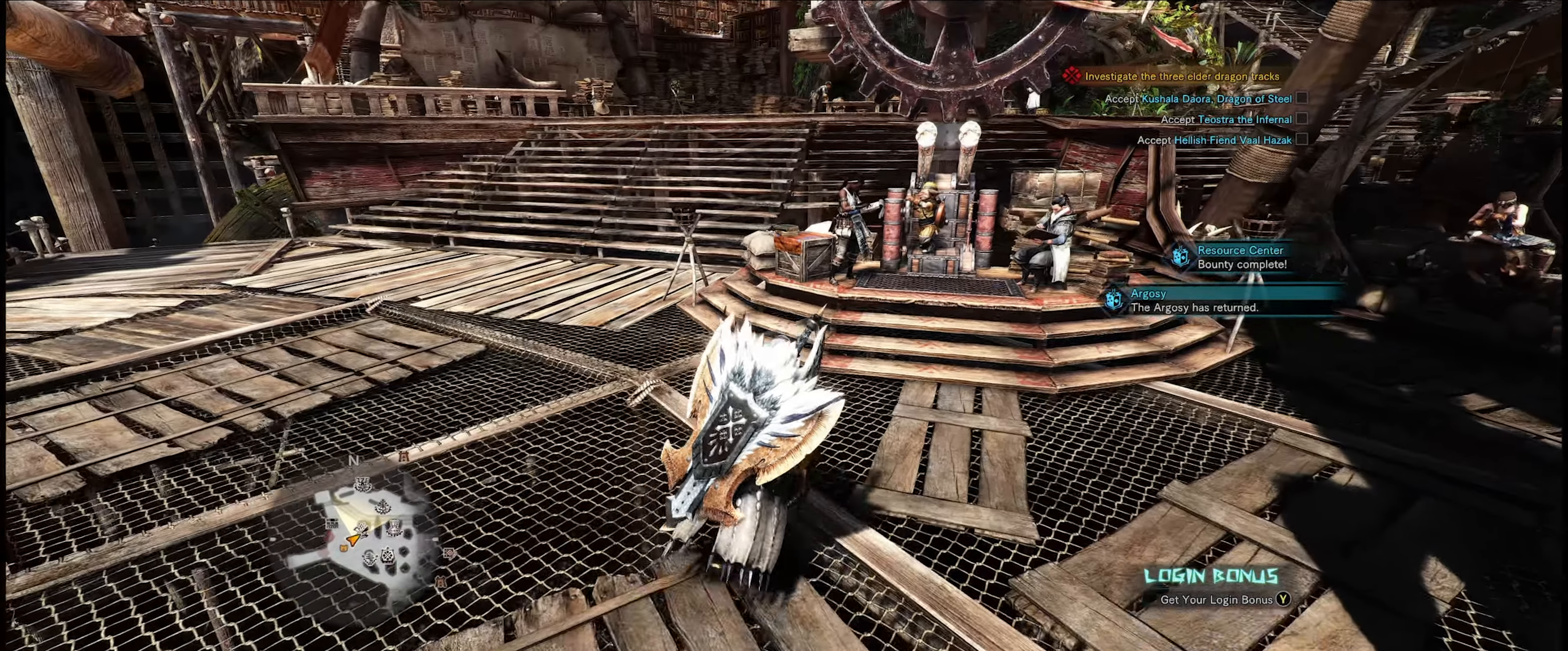
{"buttons": [], "left_stick": "center", "right_stick": "right", "events": [[200, "left_stick", "center"], [284, "right_stick", "right"]]}
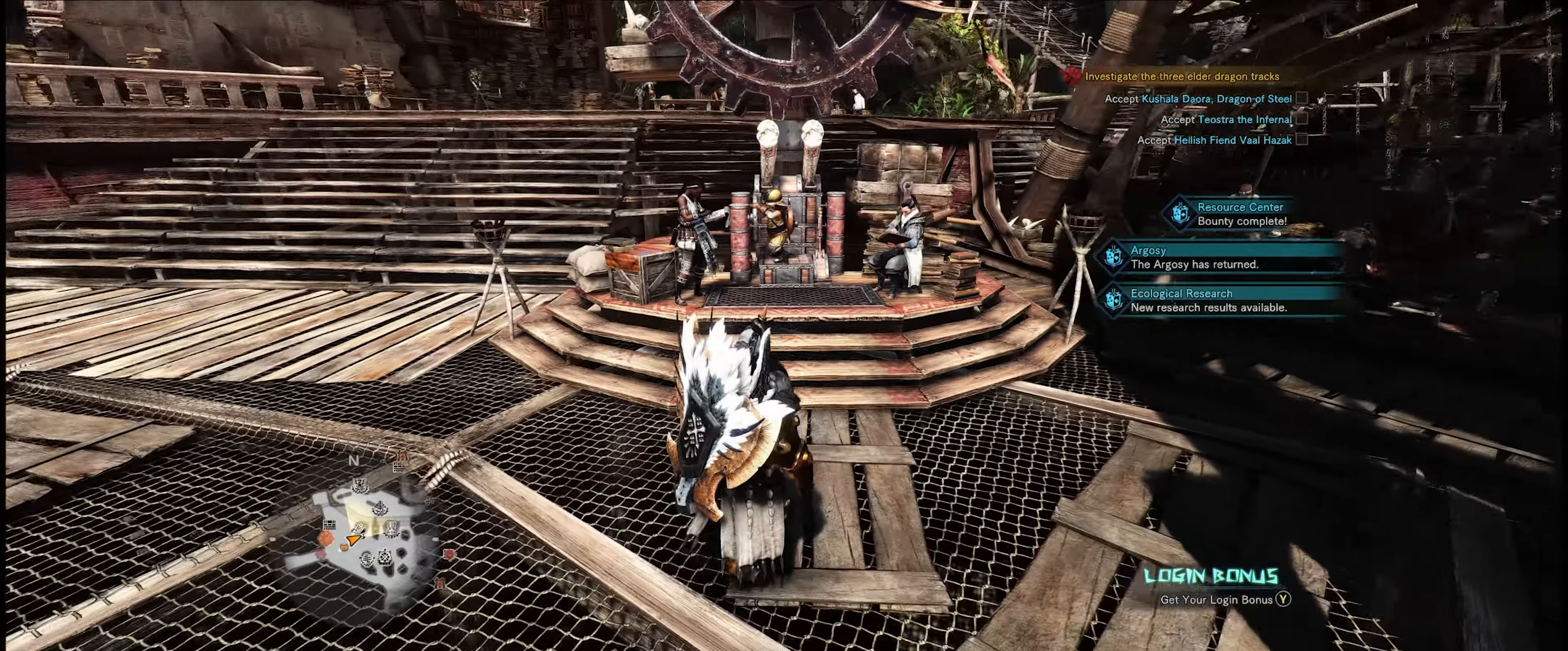
{"buttons": [], "left_stick": "up-right", "right_stick": "center", "events": [[67, "right_stick", "center"], [200, "left_stick", "up-right"]]}
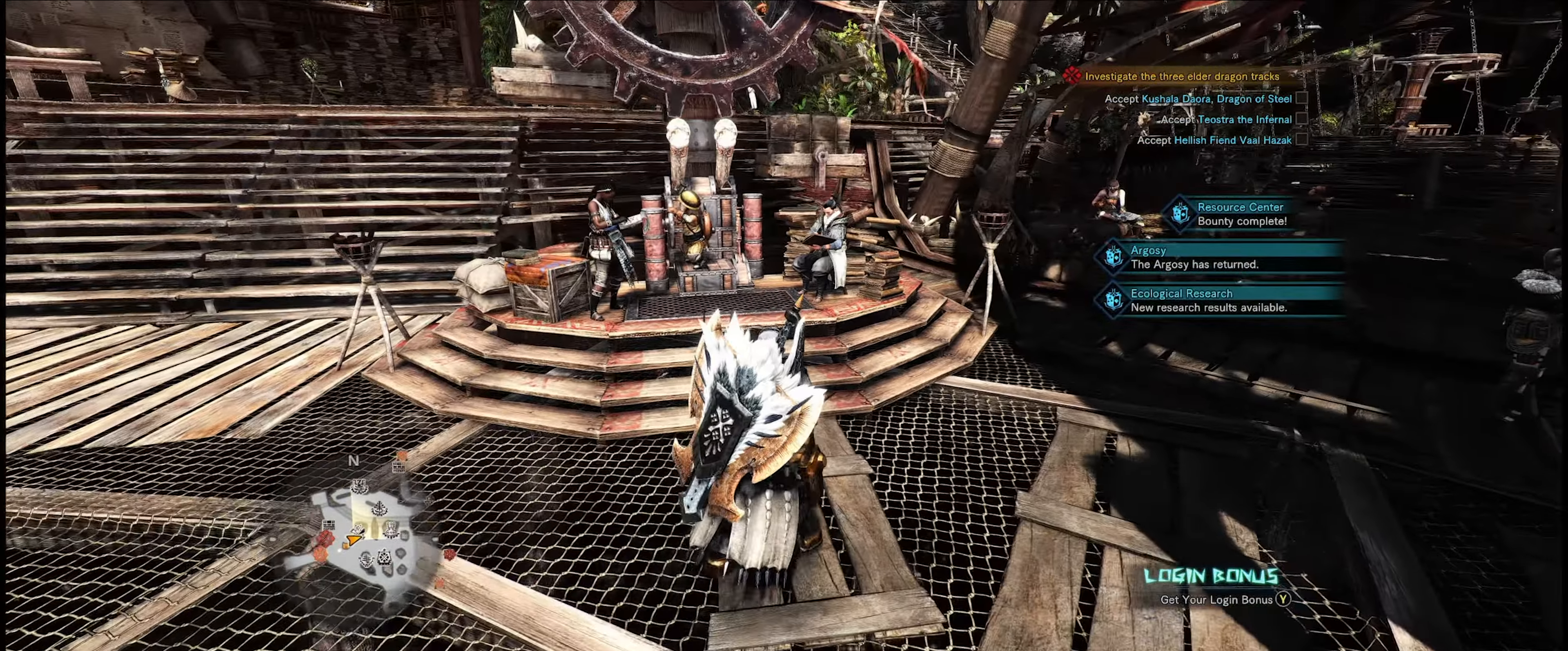
{"buttons": [], "left_stick": "up", "right_stick": "left", "events": [[100, "left_stick", "up"], [467, "right_stick", "left"]]}
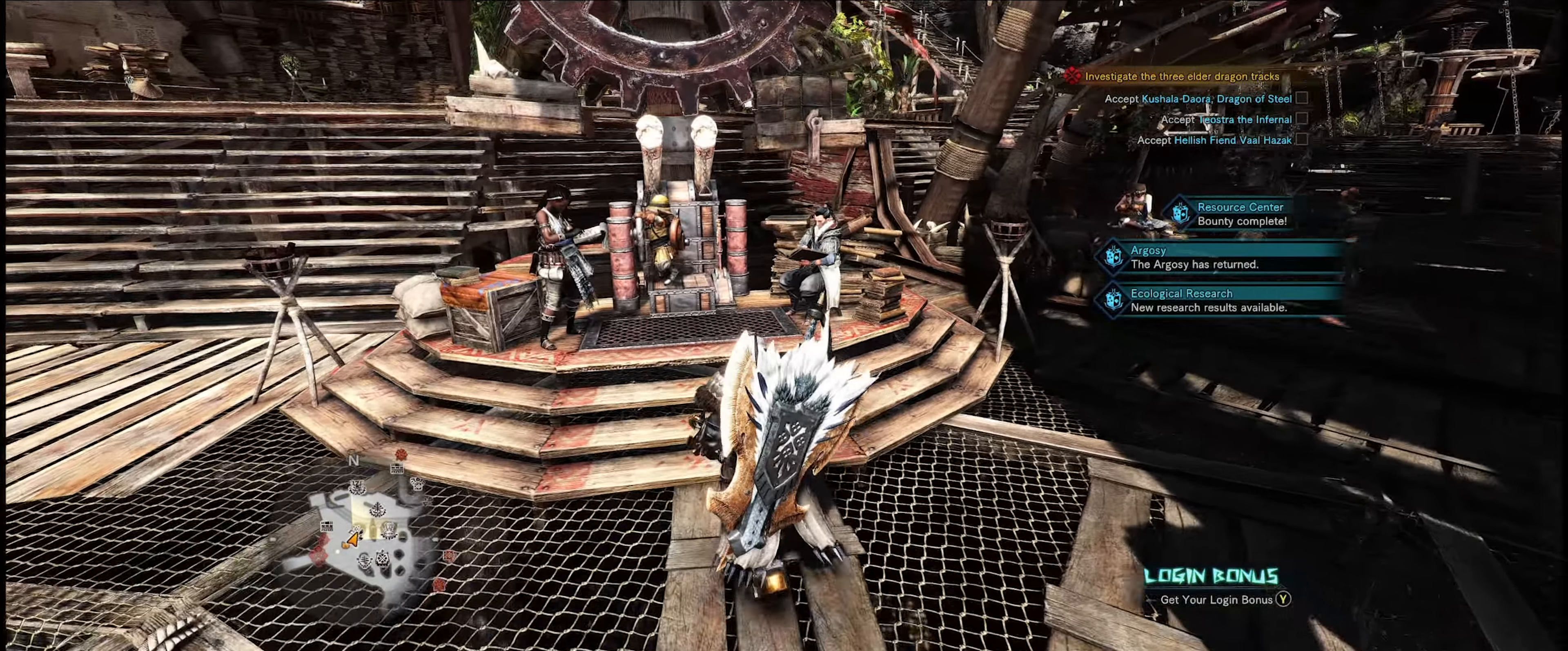
{"buttons": [], "left_stick": "center", "right_stick": "center", "events": [[200, "left_stick", "up-left"], [250, "right_stick", "center"], [300, "left_stick", "center"]]}
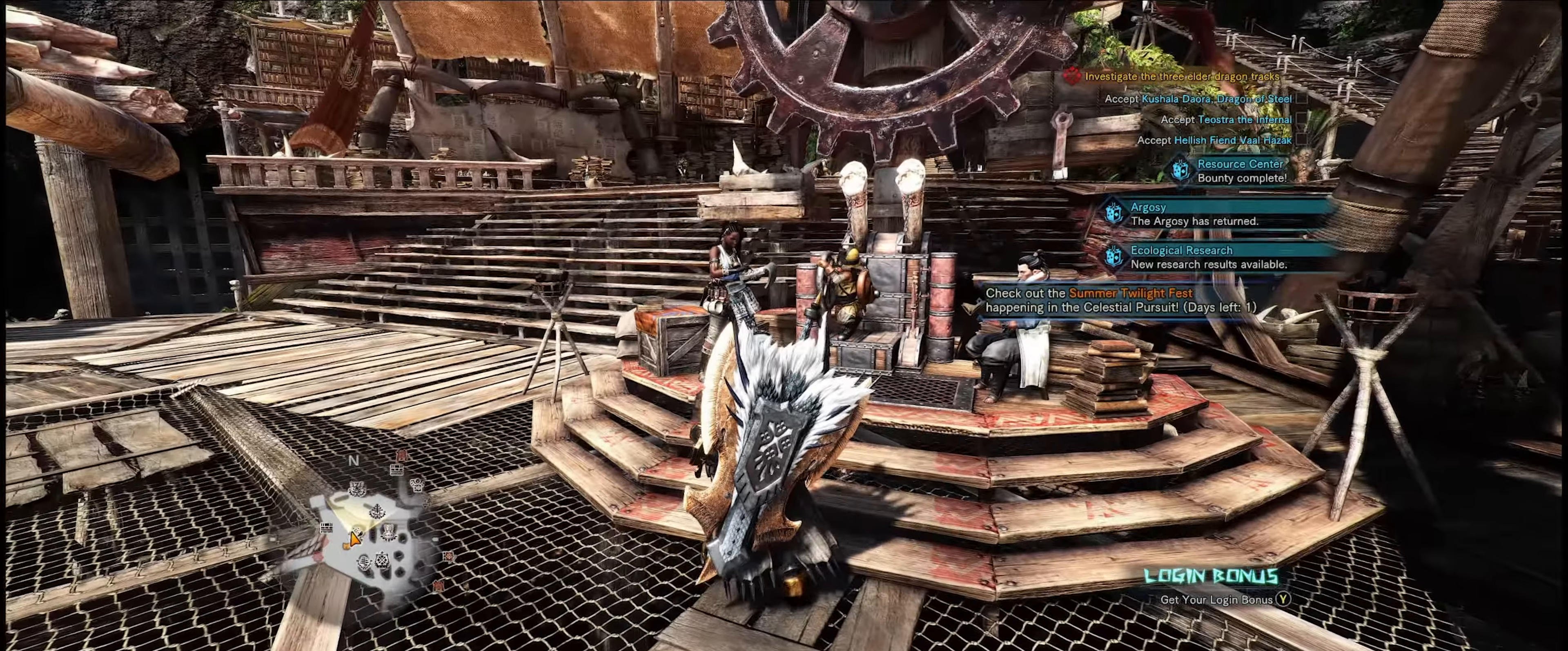
{"buttons": [], "left_stick": "center", "right_stick": "center", "events": [[117, "right_stick", "down-right"], [417, "right_stick", "center"]]}
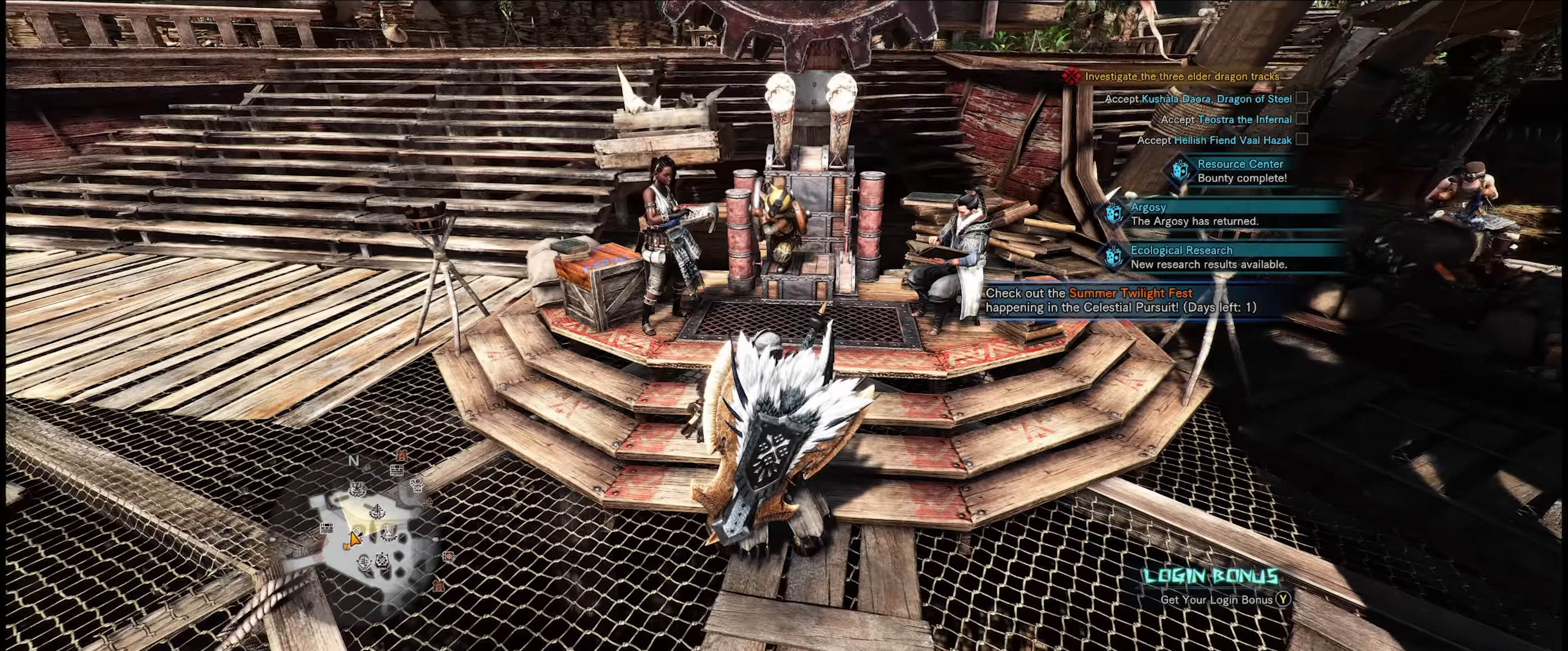
{"buttons": [], "left_stick": "up", "right_stick": "center", "events": [[200, "left_stick", "up-right"], [250, "left_stick", "up"]]}
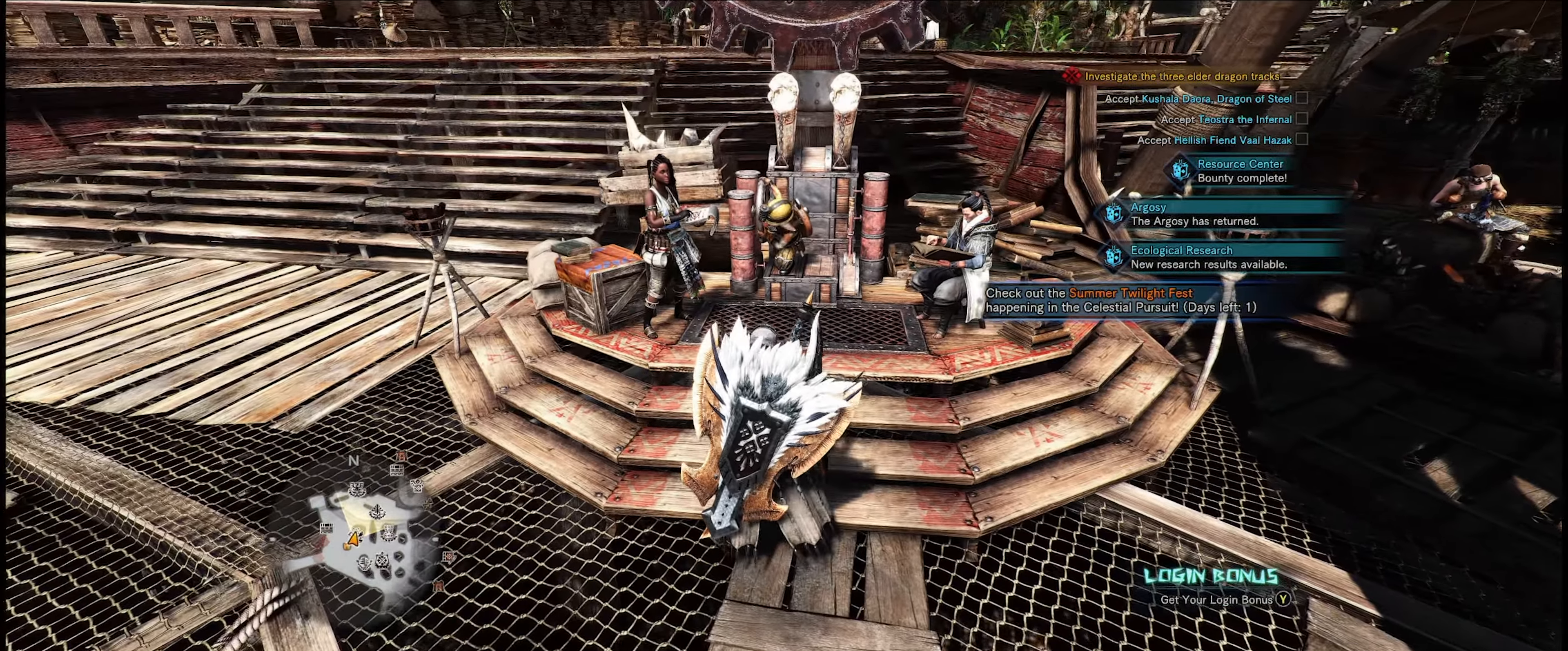
{"buttons": [], "left_stick": "center", "right_stick": "center", "events": [[250, "right_stick", "down"], [350, "left_stick", "center"], [350, "right_stick", "center"]]}
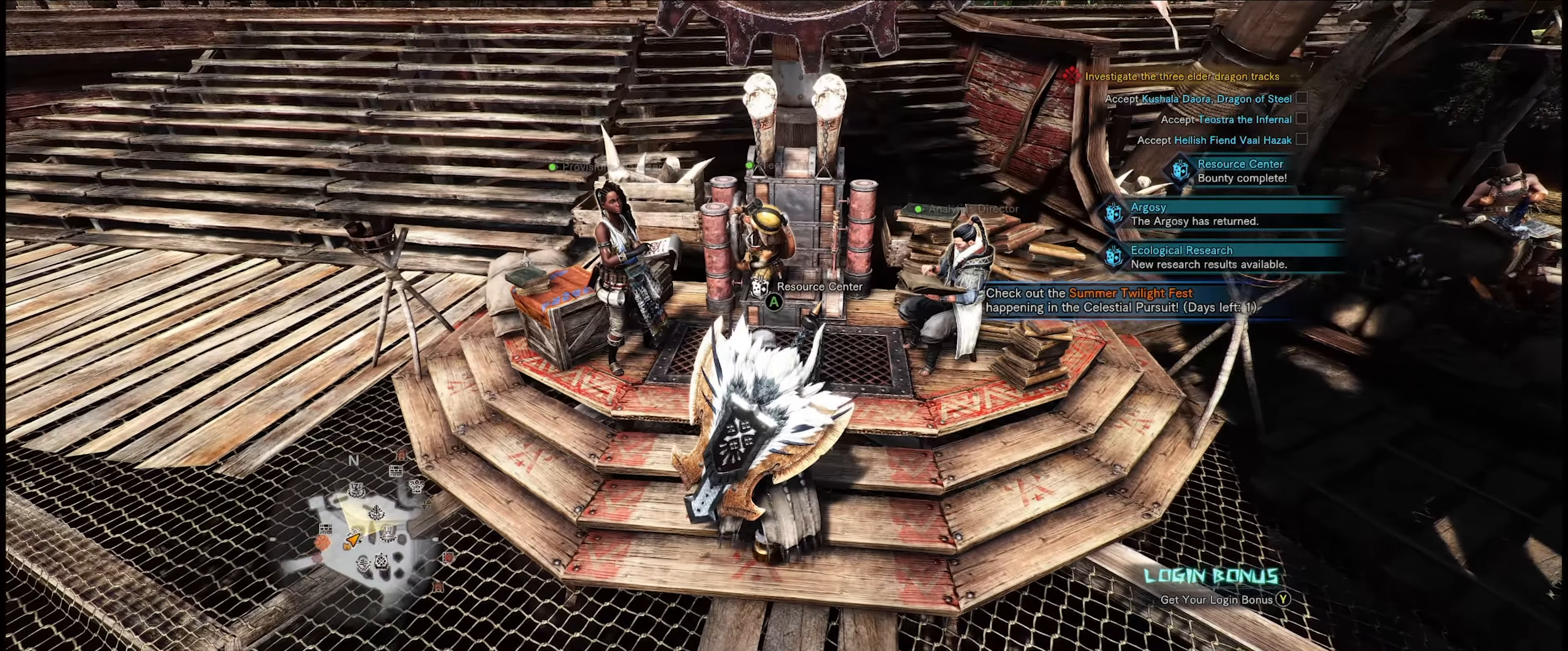
{"buttons": [], "left_stick": "center", "right_stick": "center", "events": [[117, "left_stick", "up-left"], [150, "right_stick", "up-right"], [250, "left_stick", "center"], [284, "right_stick", "center"]]}
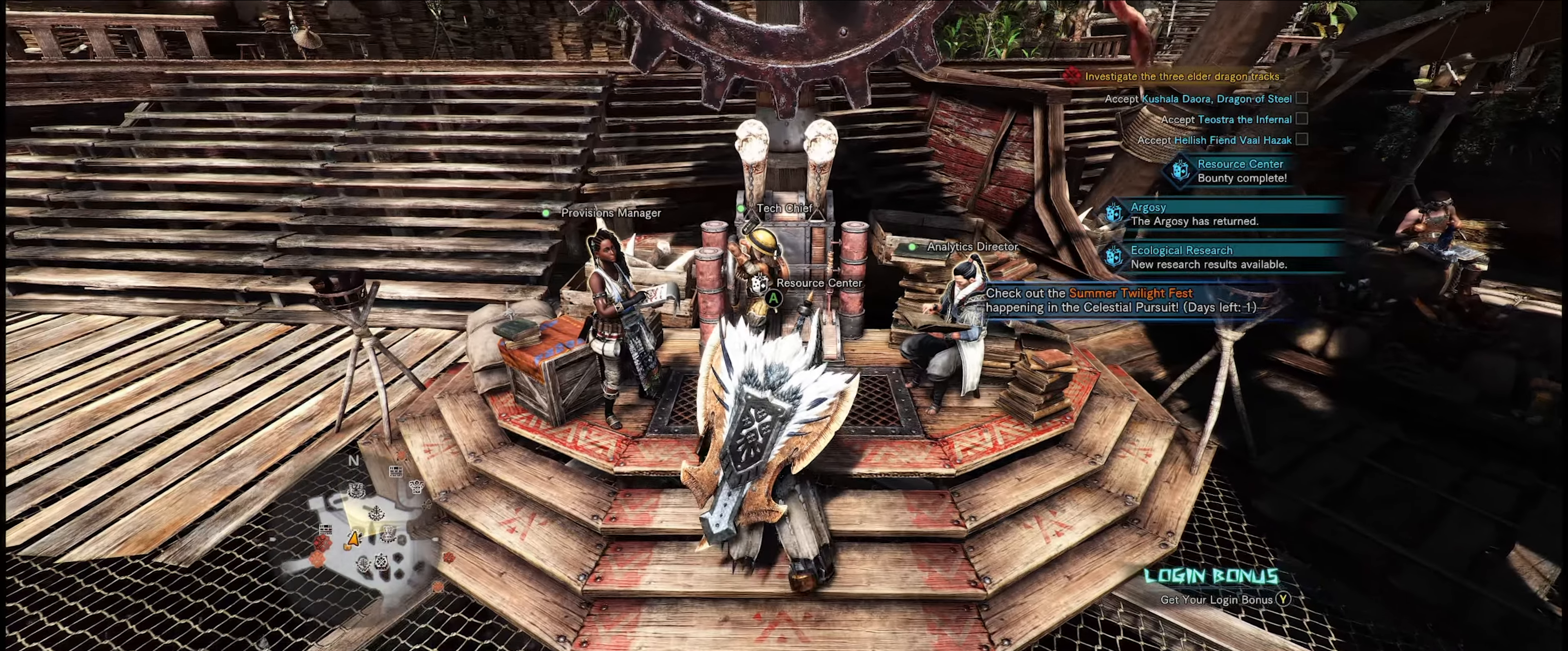
{"buttons": [], "left_stick": "center", "right_stick": "center", "events": []}
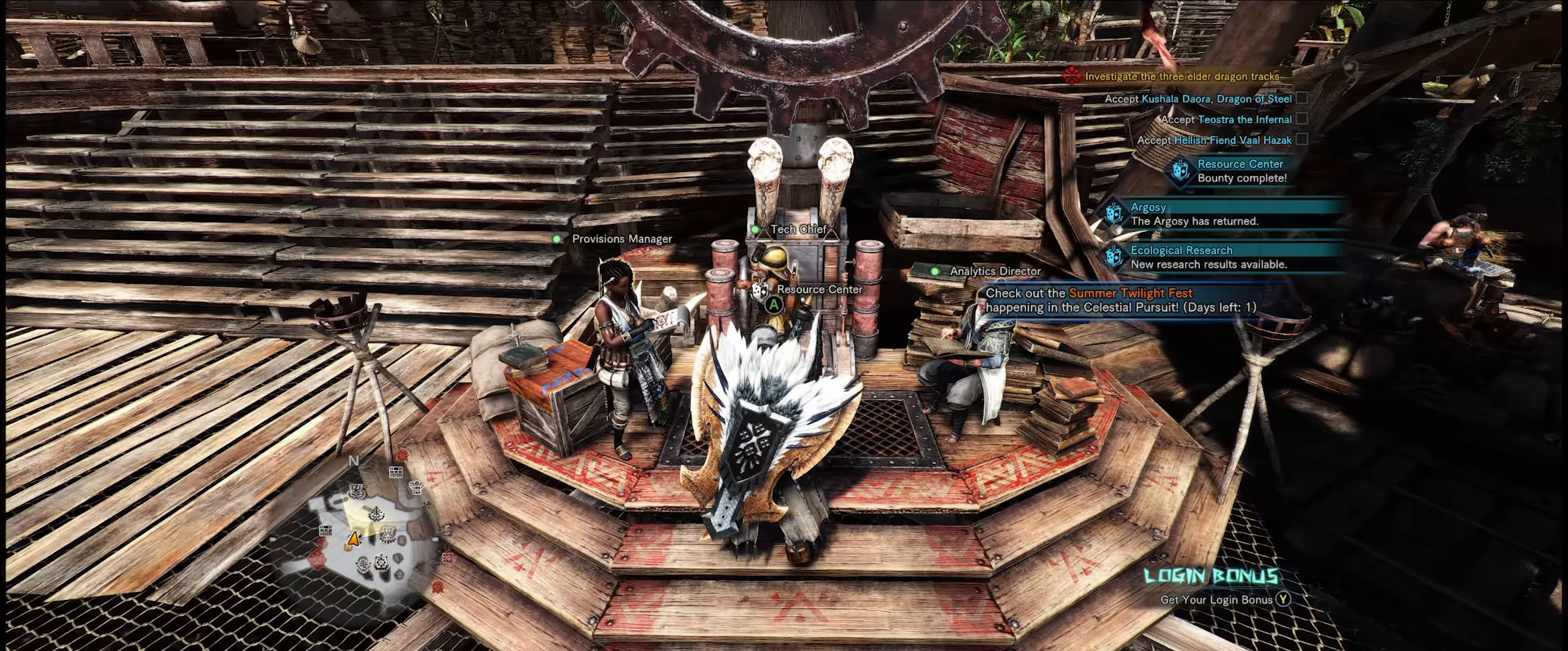
{"buttons": [], "left_stick": "center", "right_stick": "center", "events": []}
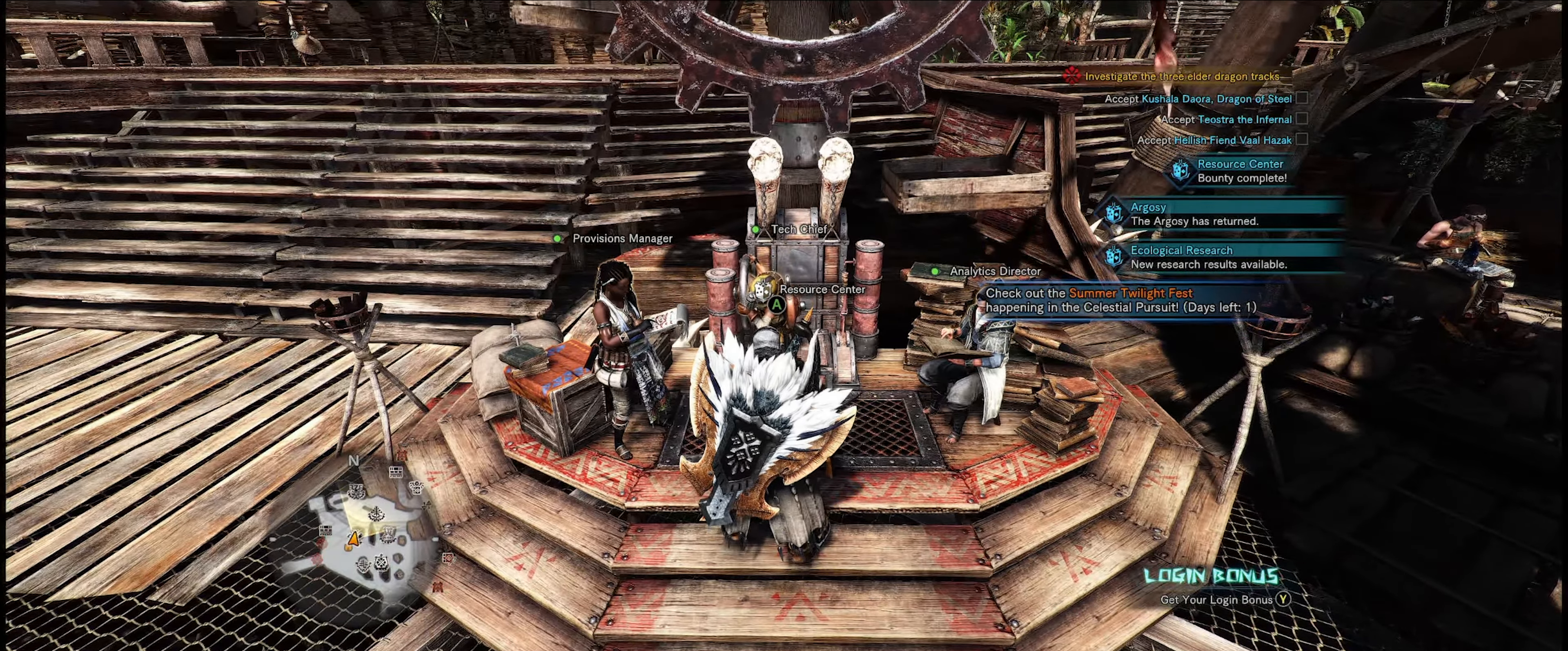
{"buttons": [], "left_stick": "center", "right_stick": "center", "events": [[266, "A", "down"], [450, "A", "up"]]}